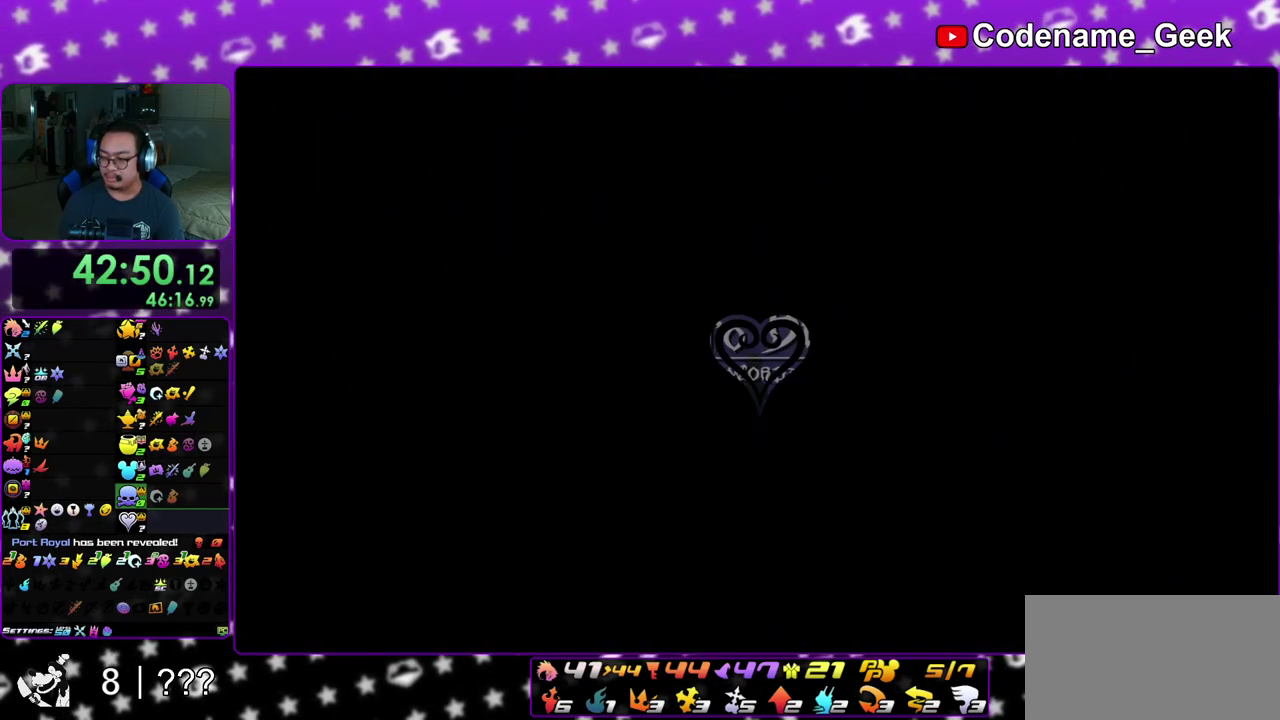
Gameplay with a controller (Nintendo layout); each line is a JSON object with the inputs held at the frame after it (dt_ms = milliseconds from this image to that frame). "events" lists button and stick changes between this image and that frame as [ms after this image, input, new state], when the widget could be followed in between. This overlay highlights the sticks when they move; stick clicks (L3 R3) are not distinguishable. Not read: L3 R3 SELECT START.
{"dt_ms": 600, "buttons": [], "left_stick": "up", "right_stick": "center", "events": []}
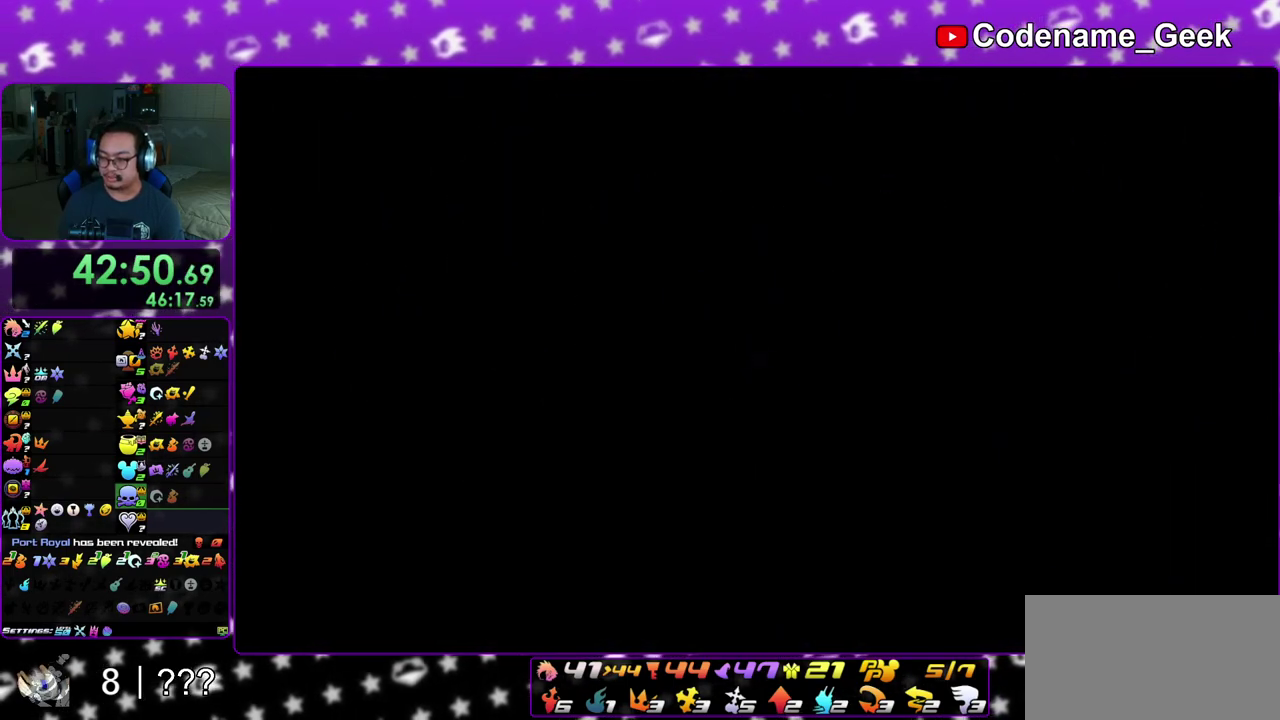
{"dt_ms": 300, "buttons": [], "left_stick": "up", "right_stick": "center", "events": [[167, "B", "down"], [267, "B", "up"]]}
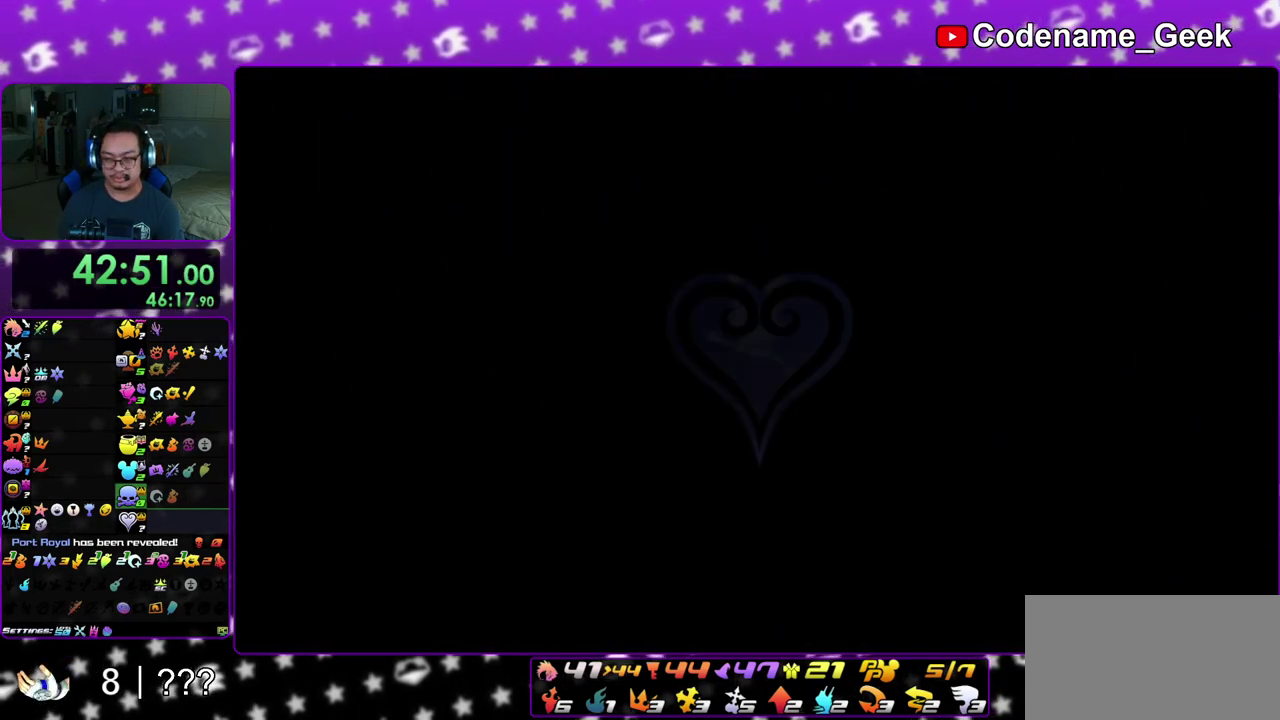
{"dt_ms": 900, "buttons": ["Y"], "left_stick": "up", "right_stick": "left", "events": [[33, "B", "down"], [150, "left_stick", "up-right"], [183, "B", "up"], [250, "Y", "down"], [733, "left_stick", "up"], [900, "right_stick", "left"]]}
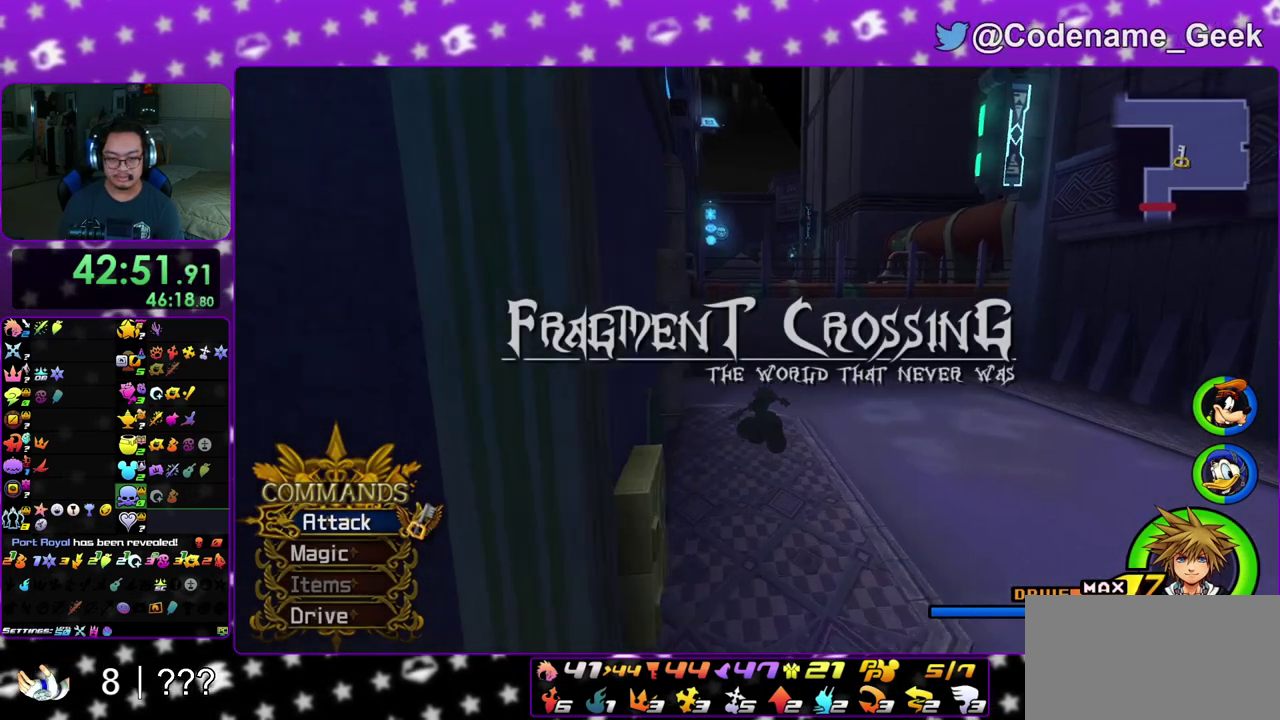
{"dt_ms": 300, "buttons": ["Y"], "left_stick": "up", "right_stick": "left", "events": [[67, "right_stick", "center"], [267, "right_stick", "left"]]}
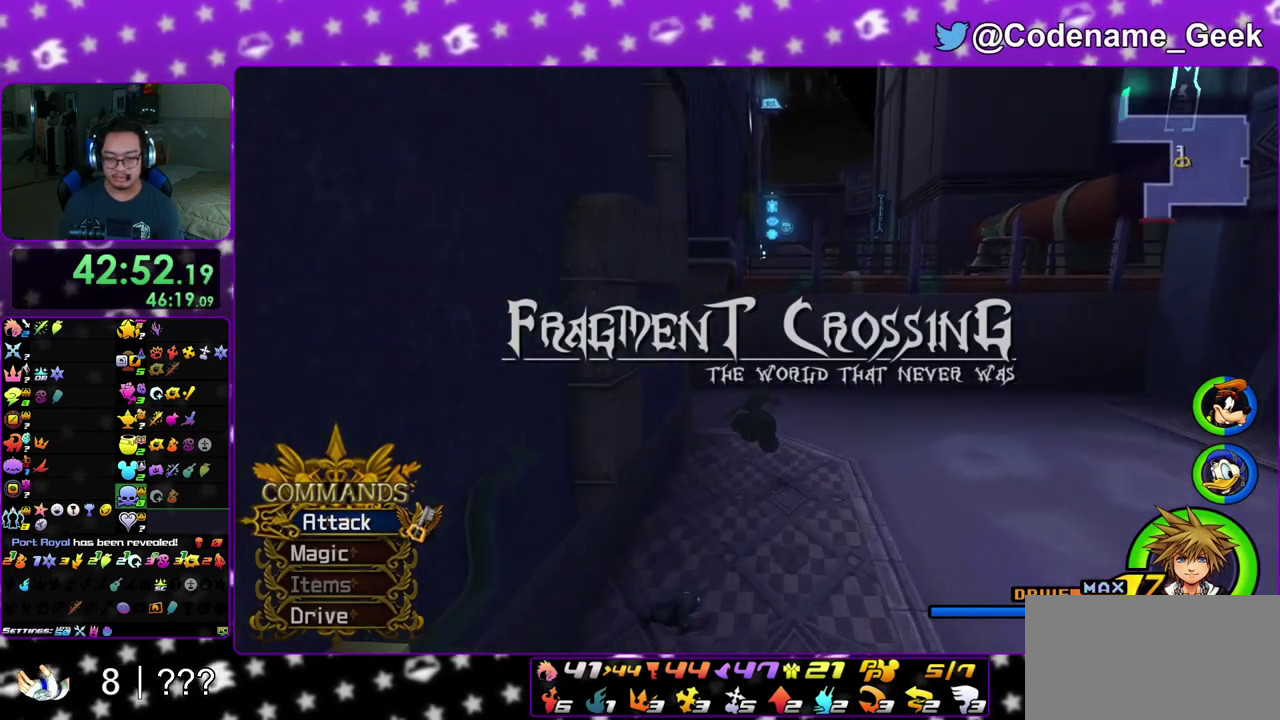
{"dt_ms": 600, "buttons": ["Y"], "left_stick": "up", "right_stick": "center", "events": [[83, "right_stick", "center"], [200, "right_stick", "left"], [583, "right_stick", "center"]]}
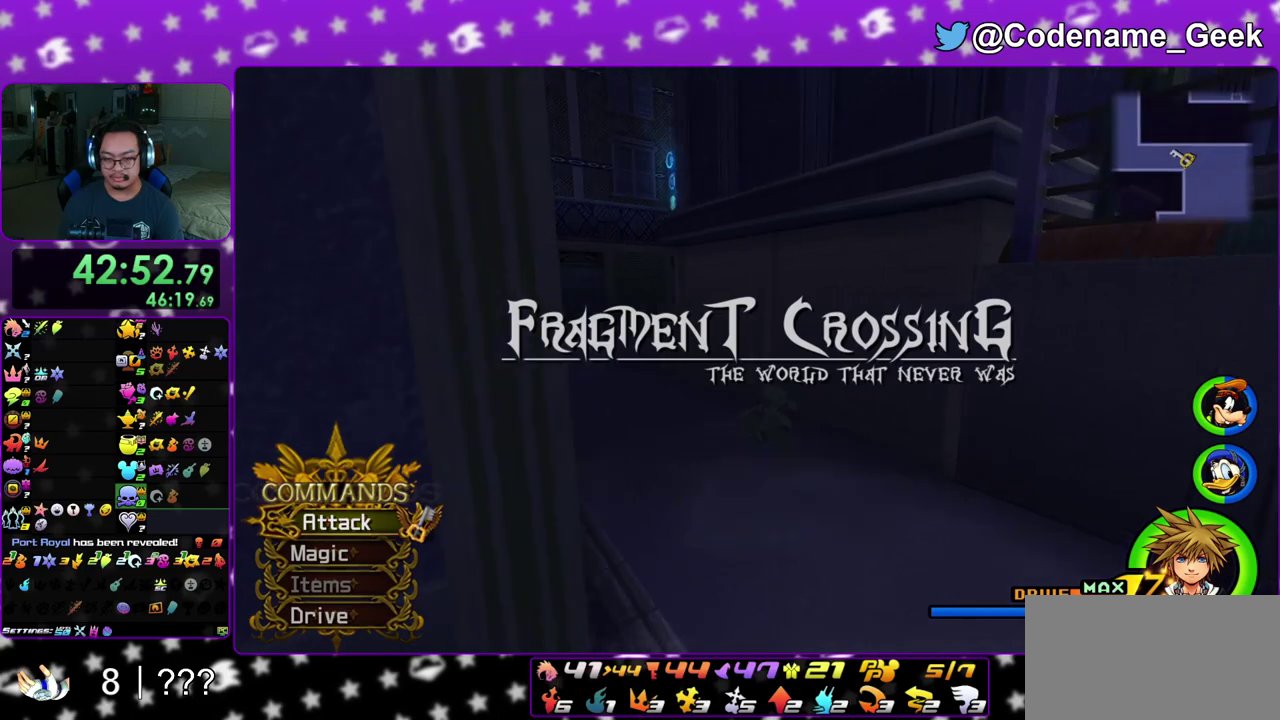
{"dt_ms": 400, "buttons": ["Y"], "left_stick": "up", "right_stick": "center", "events": []}
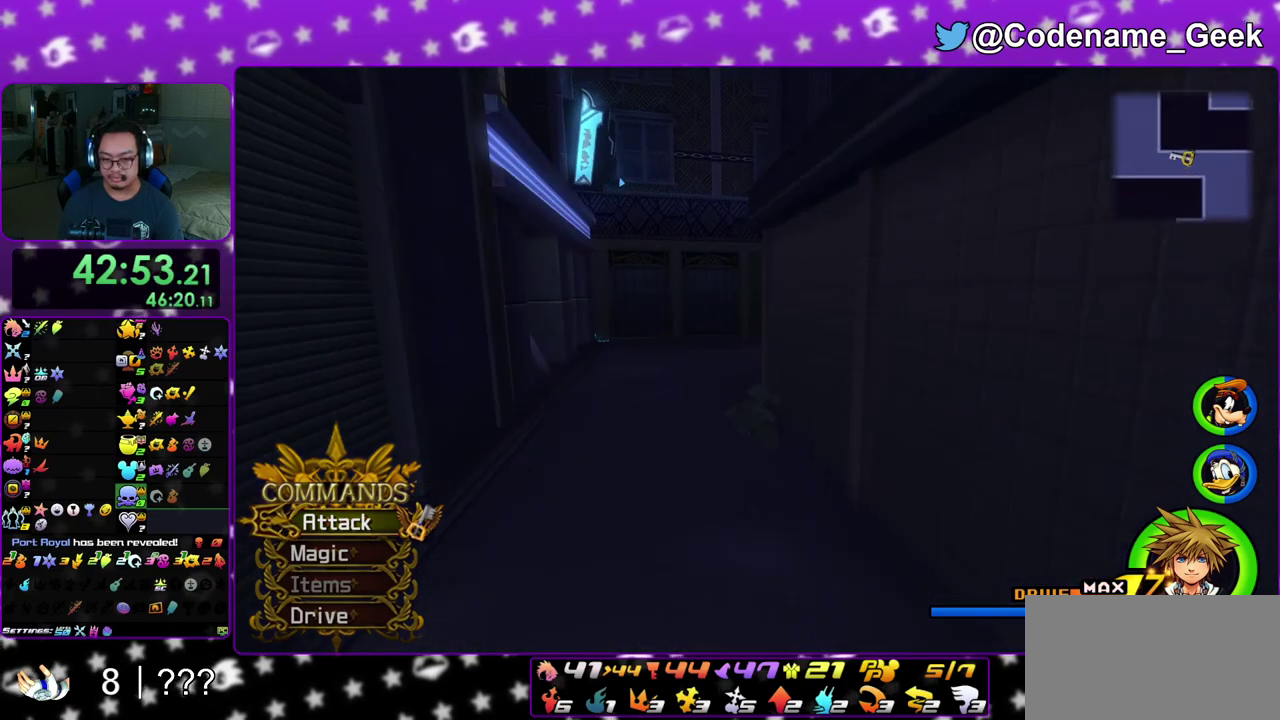
{"dt_ms": 500, "buttons": ["Y"], "left_stick": "up-right", "right_stick": "right", "events": [[167, "right_stick", "right"], [400, "left_stick", "up-right"]]}
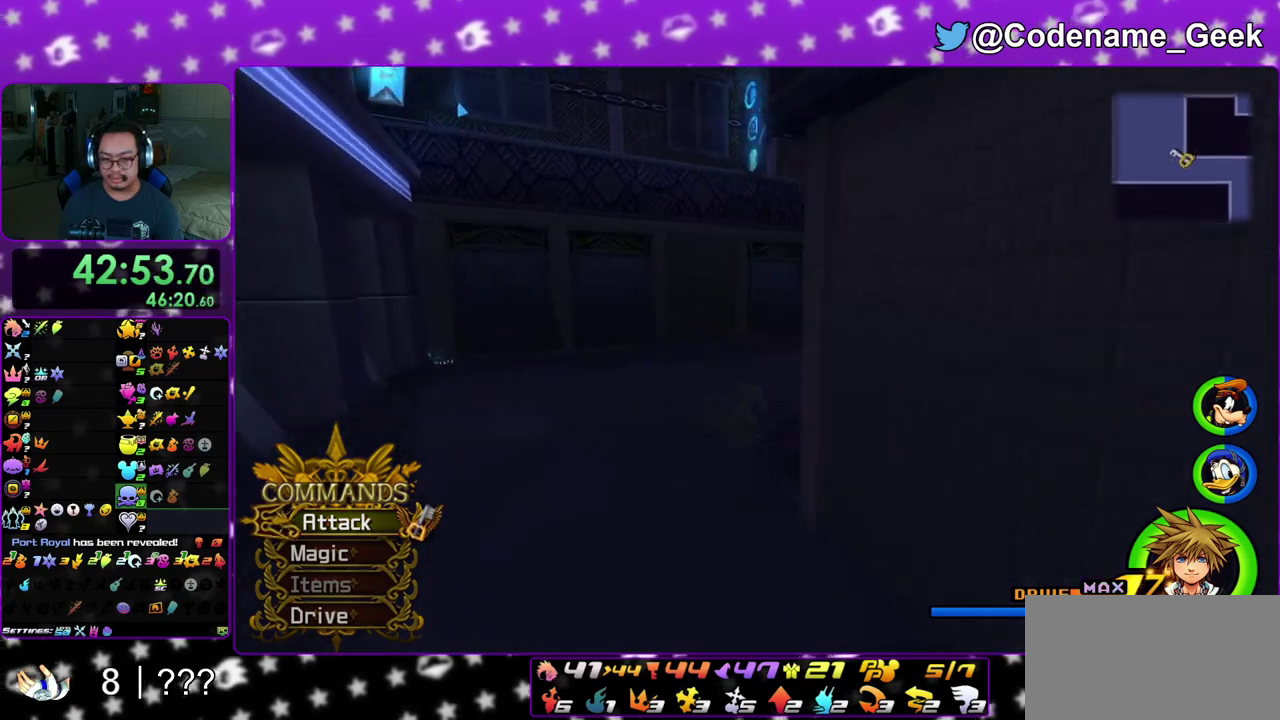
{"dt_ms": 500, "buttons": ["Y"], "left_stick": "up-right", "right_stick": "center", "events": [[300, "right_stick", "center"]]}
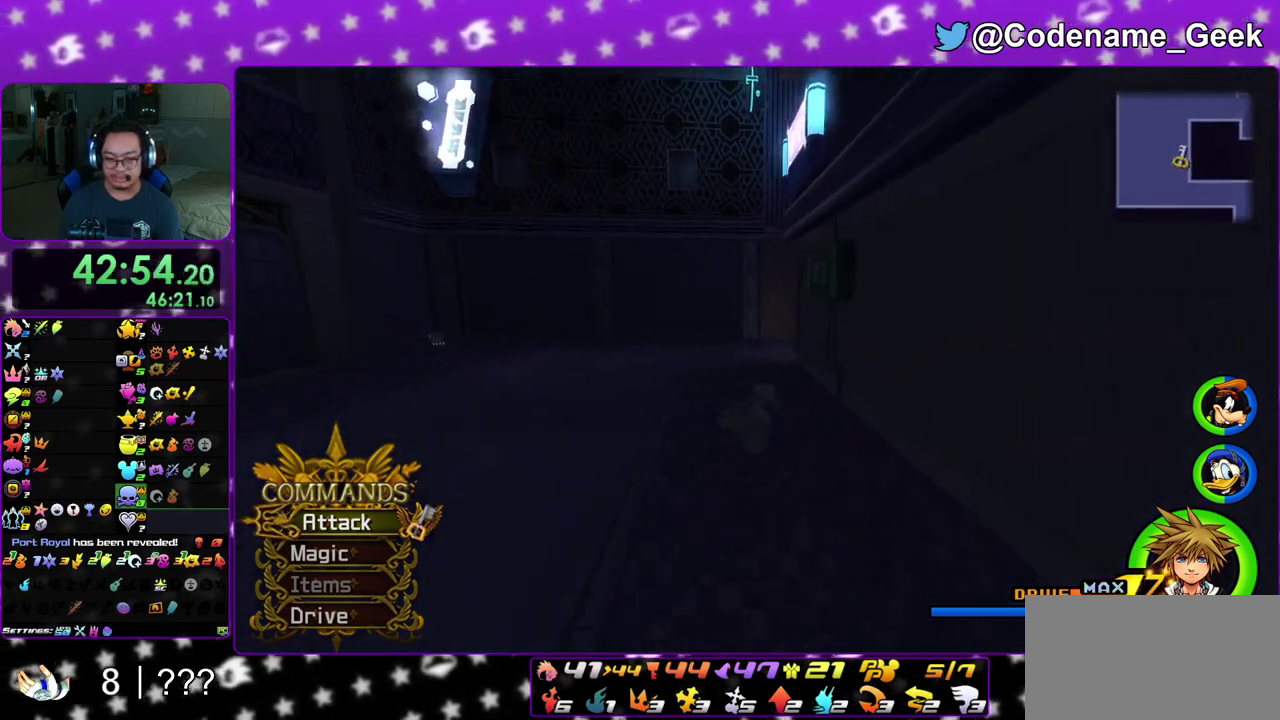
{"dt_ms": 300, "buttons": ["Y"], "left_stick": "up", "right_stick": "center", "events": [[17, "left_stick", "up"]]}
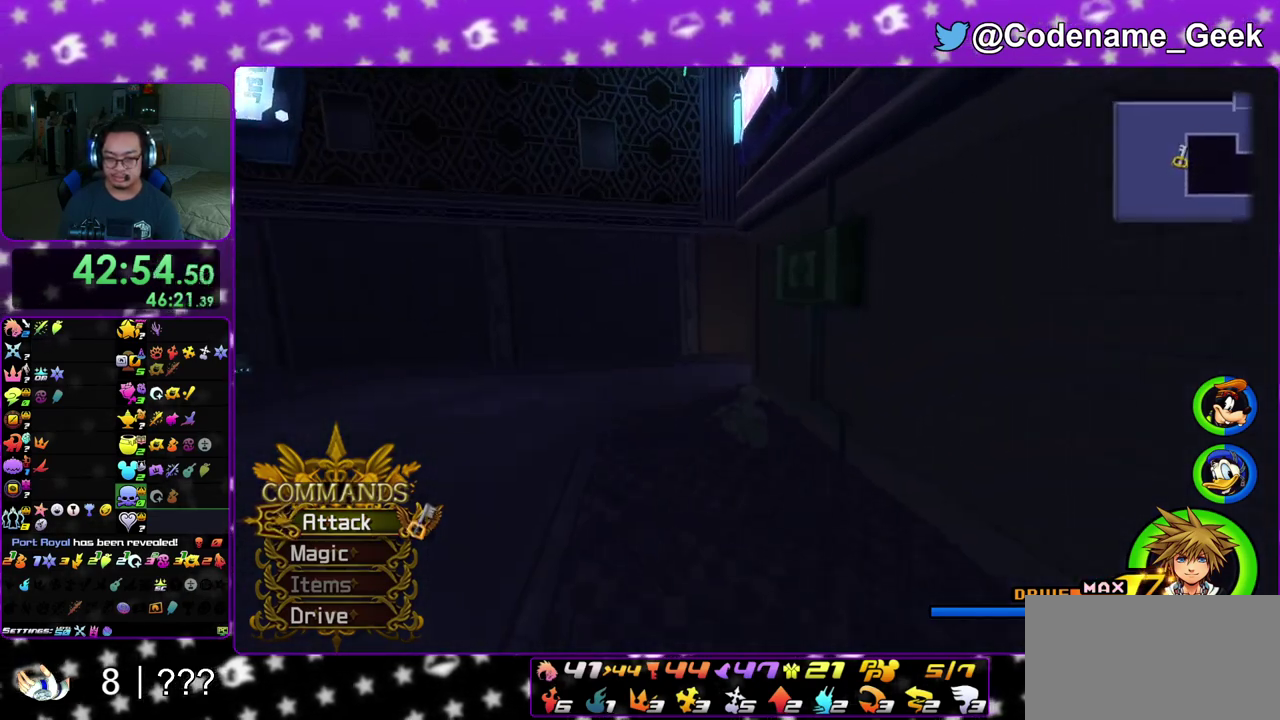
{"dt_ms": 900, "buttons": ["Y"], "left_stick": "up-right", "right_stick": "center", "events": [[317, "right_stick", "right"], [433, "left_stick", "up-right"], [750, "right_stick", "center"]]}
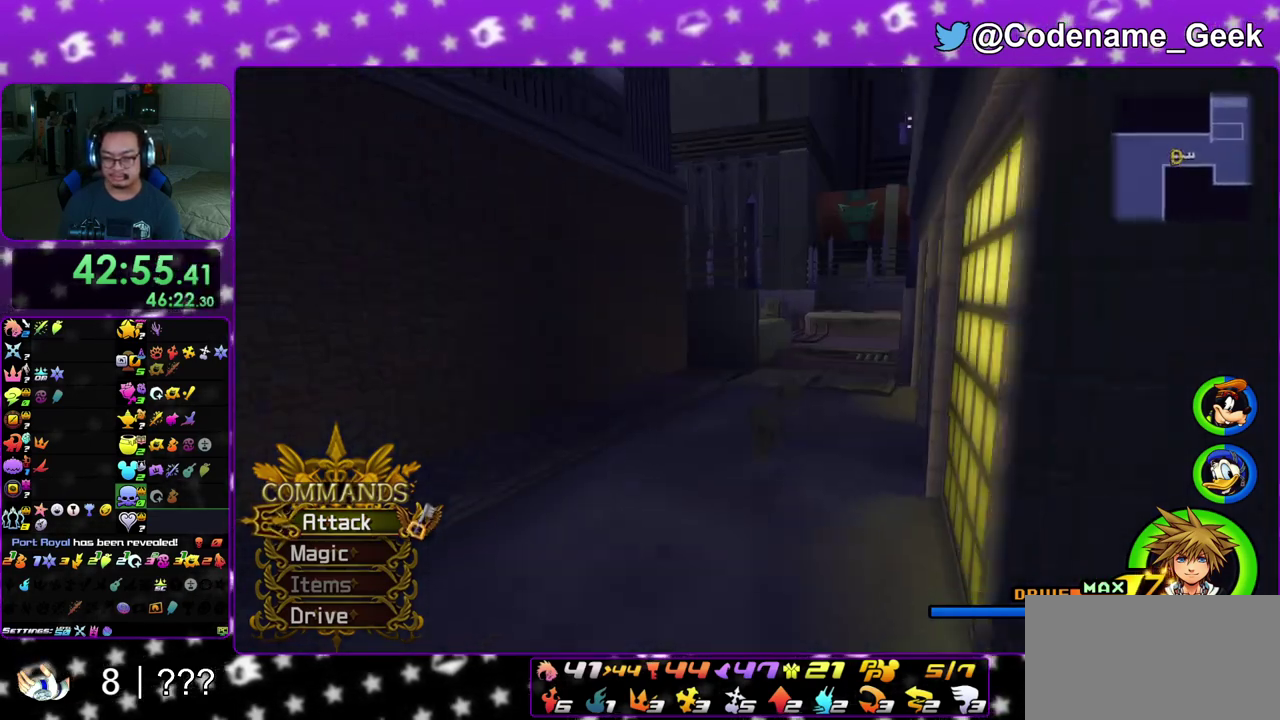
{"dt_ms": 300, "buttons": ["Y"], "left_stick": "up", "right_stick": "center", "events": [[33, "left_stick", "up"], [67, "right_stick", "down"], [200, "right_stick", "center"]]}
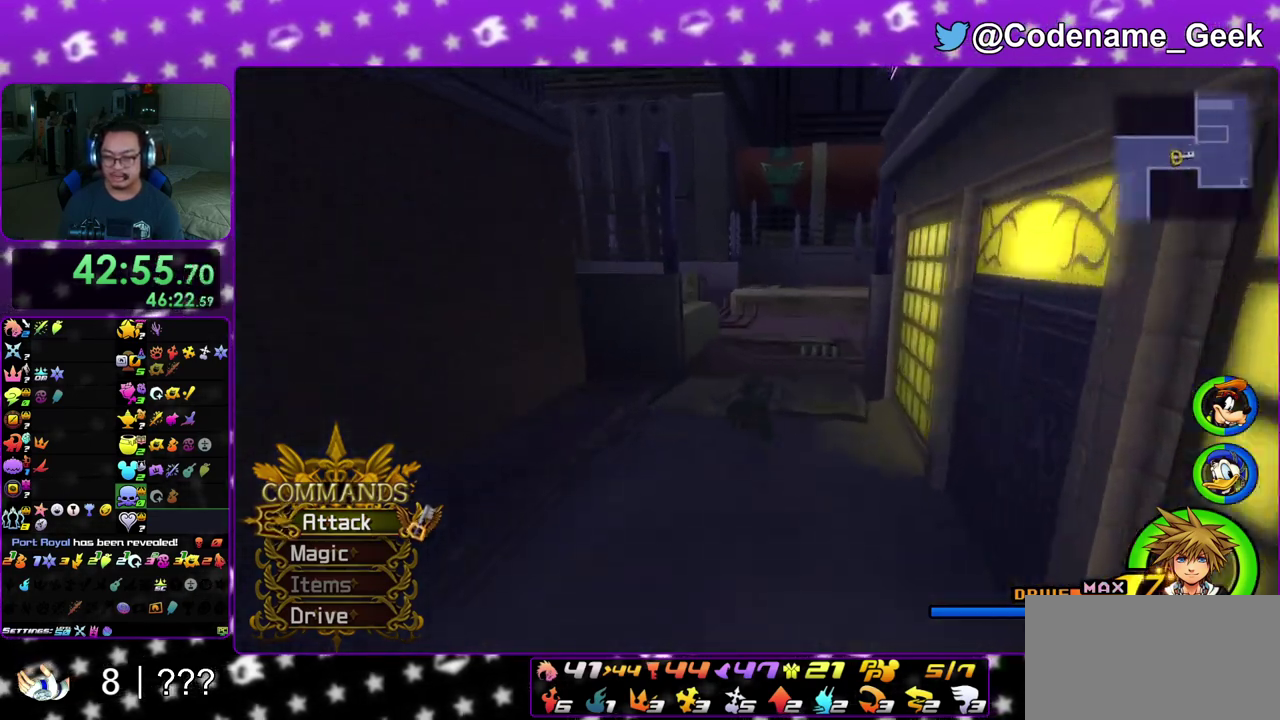
{"dt_ms": 600, "buttons": ["Y"], "left_stick": "up-left", "right_stick": "center", "events": [[183, "left_stick", "center"], [317, "DPAD_UP", "down"], [400, "DPAD_UP", "up"], [417, "A", "down"], [483, "A", "up"], [567, "left_stick", "up-left"]]}
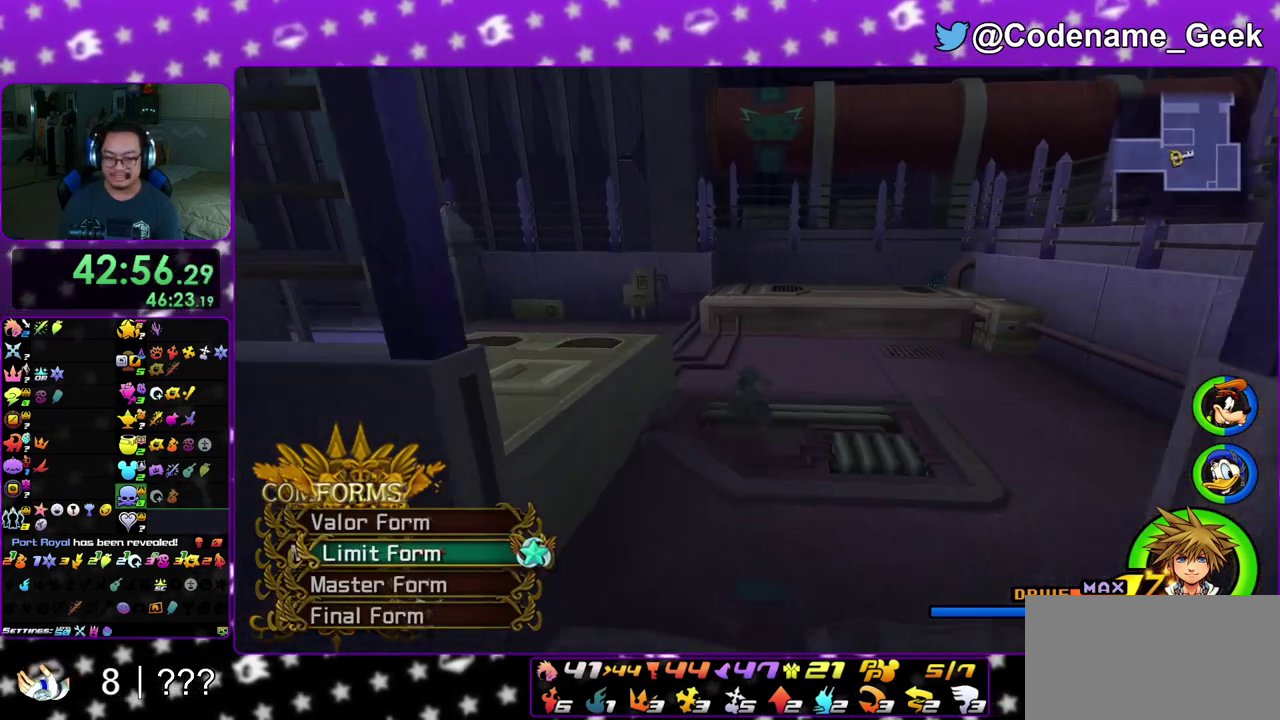
{"dt_ms": 400, "buttons": ["Y"], "left_stick": "up-left", "right_stick": "left", "events": [[50, "right_stick", "left"]]}
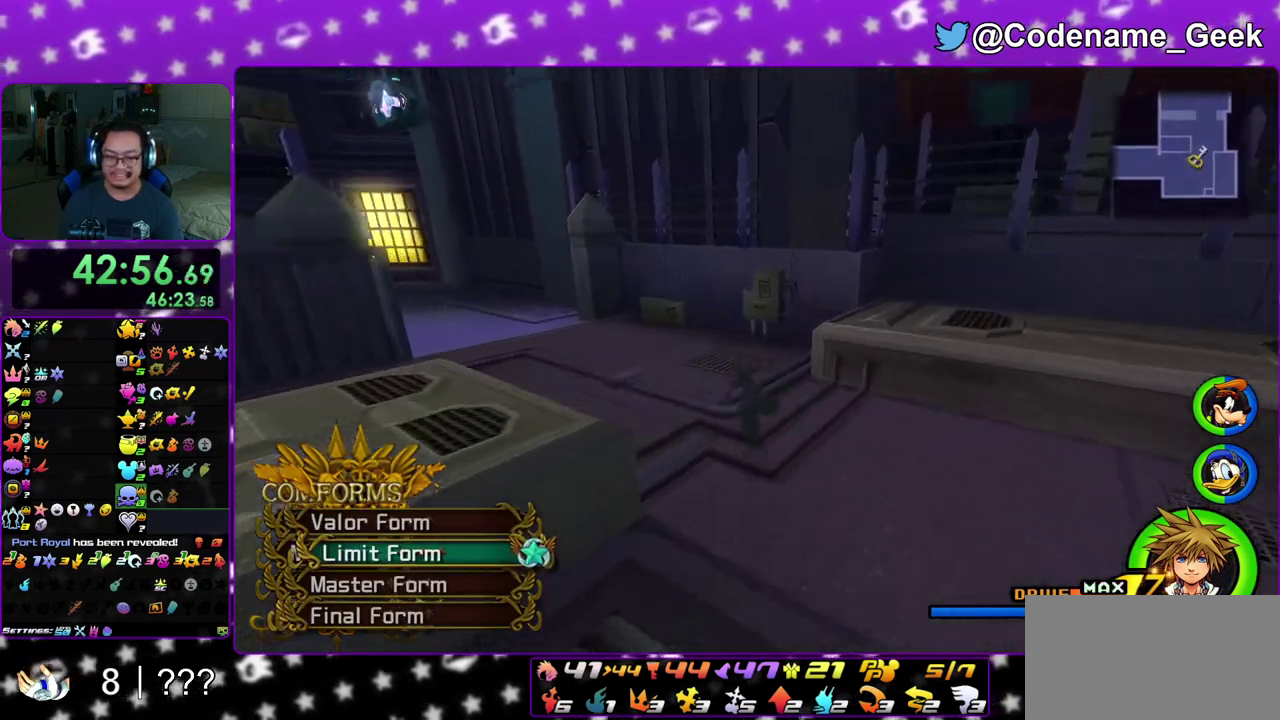
{"dt_ms": 500, "buttons": ["Y"], "left_stick": "up", "right_stick": "left", "events": [[117, "left_stick", "up"], [217, "right_stick", "center"], [500, "right_stick", "left"]]}
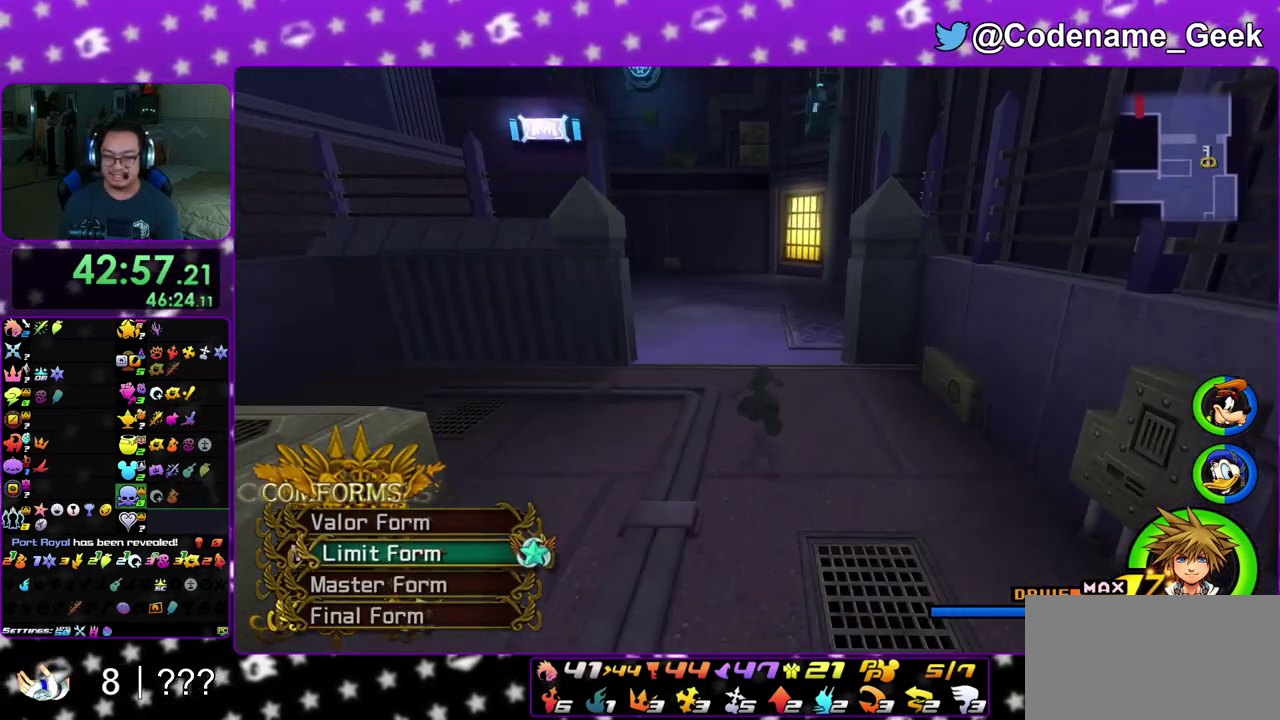
{"dt_ms": 500, "buttons": ["Y"], "left_stick": "up", "right_stick": "center", "events": [[100, "right_stick", "center"]]}
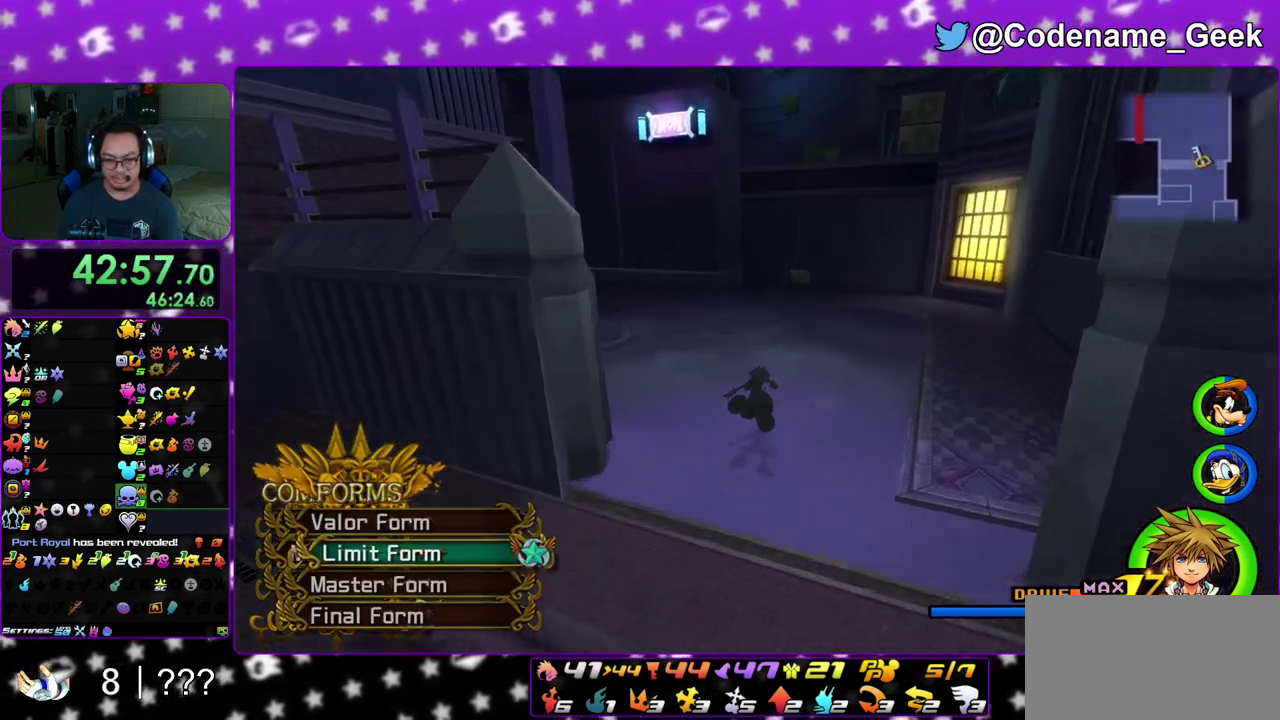
{"dt_ms": 500, "buttons": ["Y"], "left_stick": "up", "right_stick": "center", "events": [[233, "right_stick", "left"], [317, "right_stick", "center"]]}
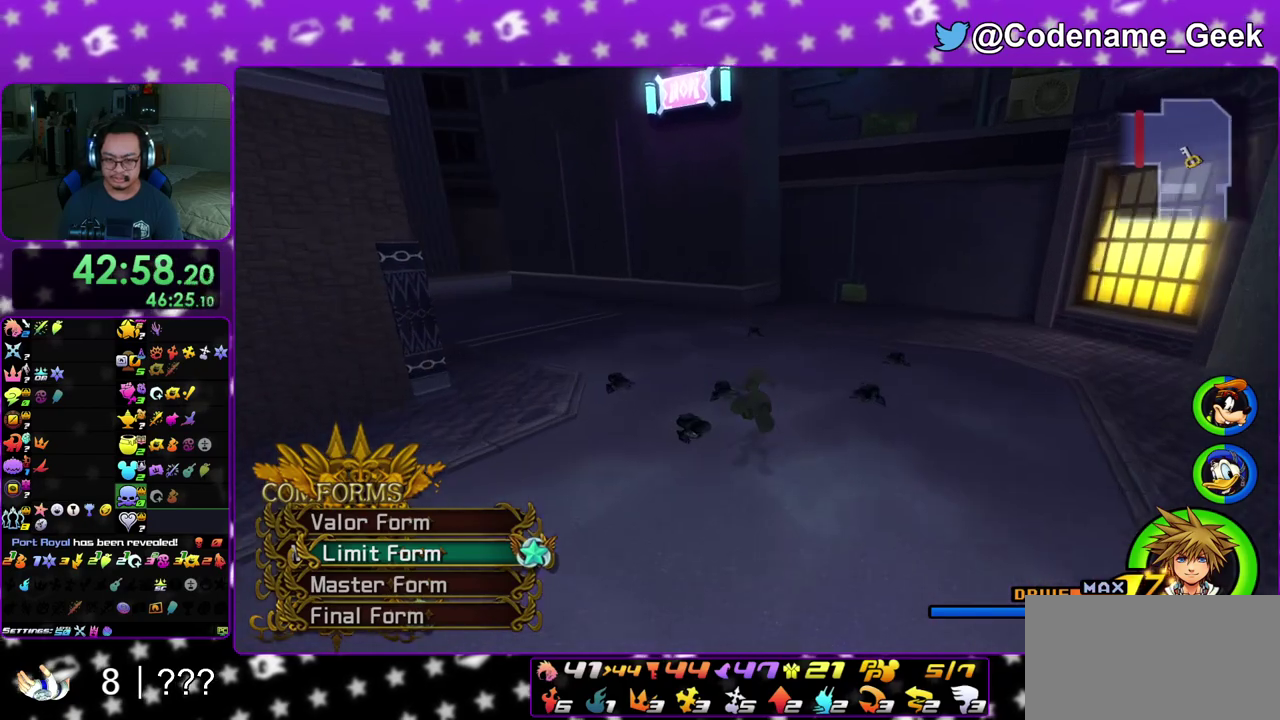
{"dt_ms": 300, "buttons": [], "left_stick": "up", "right_stick": "center", "events": [[117, "right_stick", "left"], [233, "right_stick", "center"], [300, "Y", "up"]]}
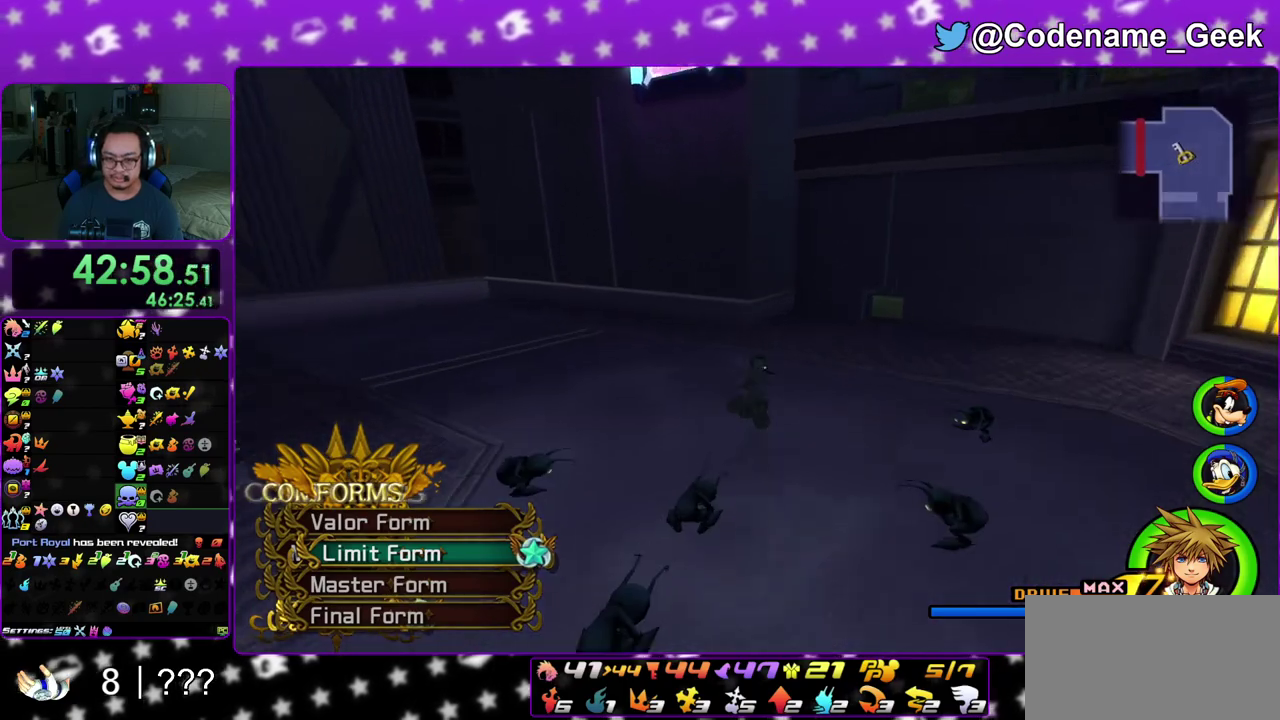
{"dt_ms": 900, "buttons": [], "left_stick": "up-left", "right_stick": "down-left", "events": [[100, "A", "down"], [200, "A", "up"], [267, "A", "down"], [283, "left_stick", "up-left"], [350, "A", "up"], [500, "right_stick", "left"], [767, "right_stick", "down-left"]]}
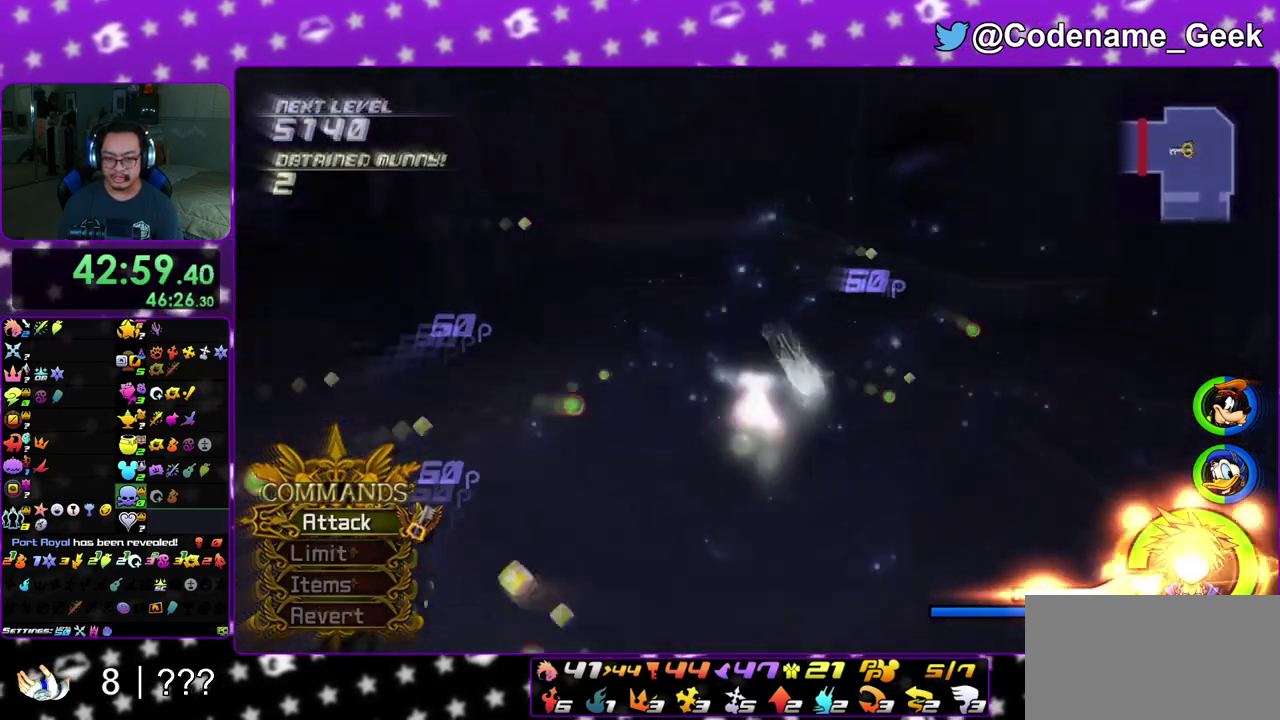
{"dt_ms": 300, "buttons": [], "left_stick": "up", "right_stick": "center", "events": [[17, "L2", "down"], [83, "right_stick", "center"], [117, "L2", "up"], [117, "left_stick", "up"]]}
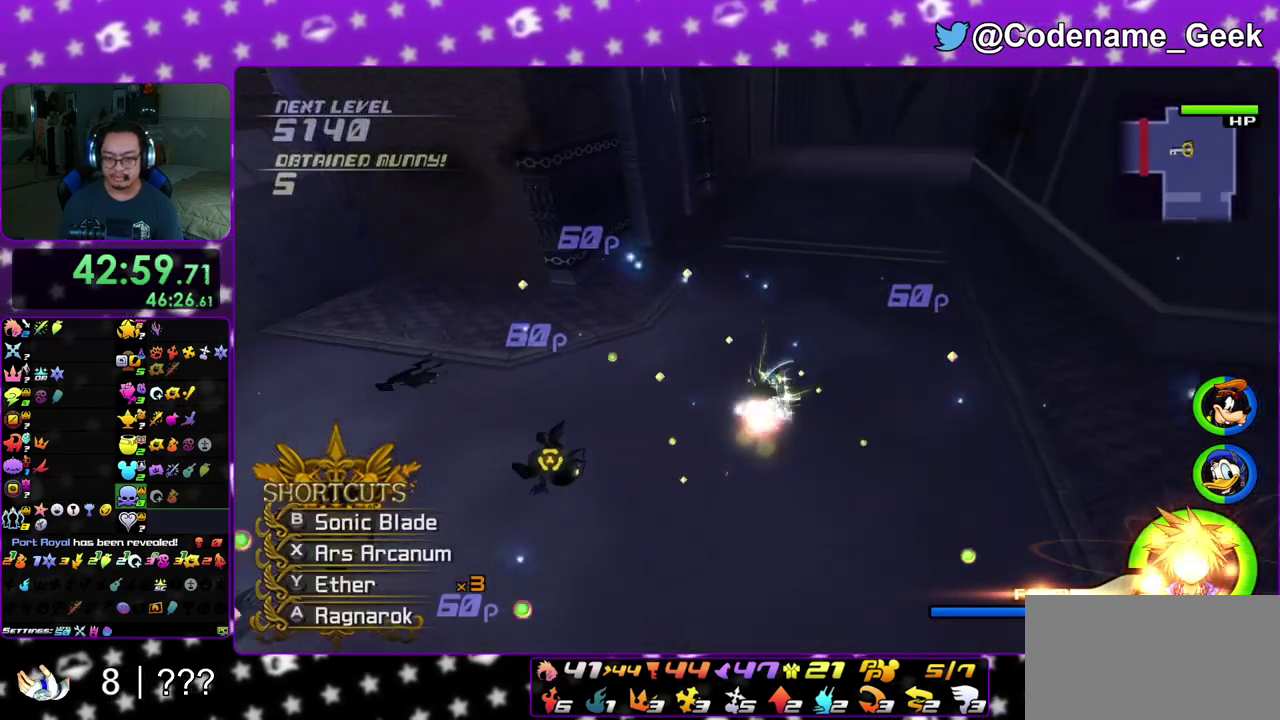
{"dt_ms": 500, "buttons": ["X"], "left_stick": "up", "right_stick": "center", "events": [[150, "B", "down"], [217, "B", "up"], [300, "B", "down"], [417, "B", "up"], [483, "X", "down"]]}
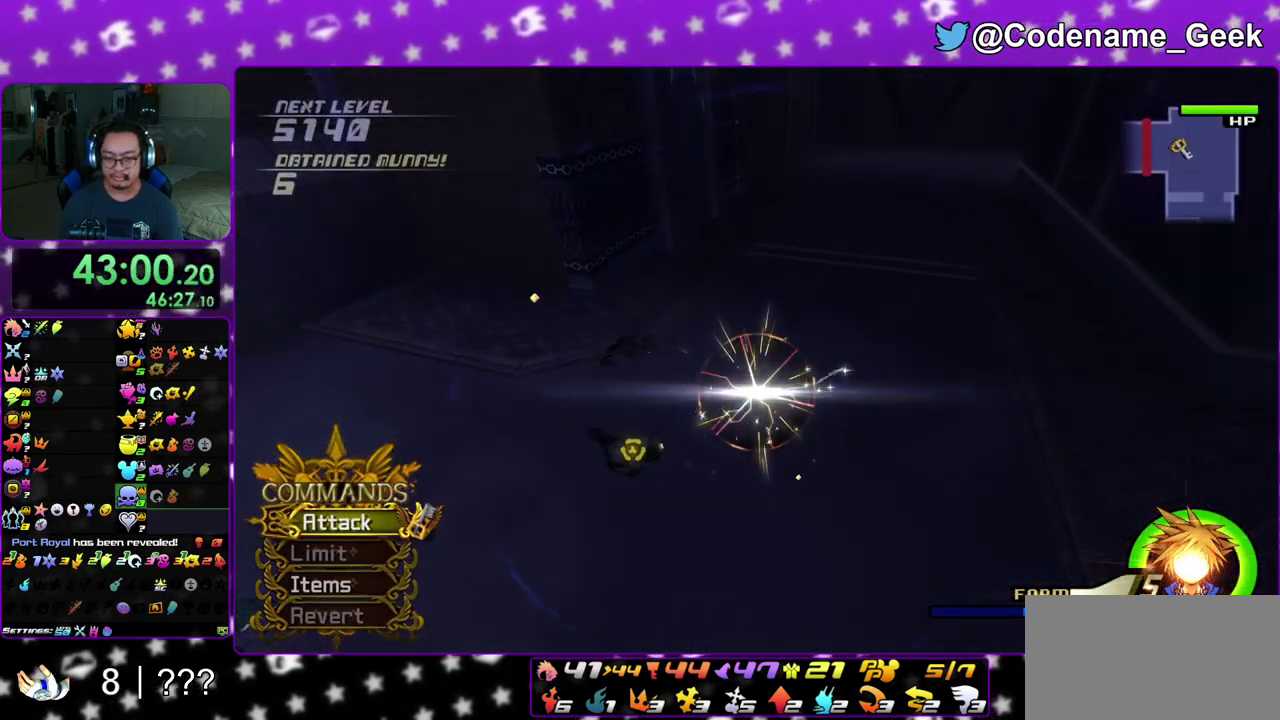
{"dt_ms": 400, "buttons": ["X"], "left_stick": "up", "right_stick": "center", "events": [[83, "X", "up"], [100, "X", "down"], [233, "X", "up"], [283, "X", "down"], [333, "X", "up"], [383, "X", "down"]]}
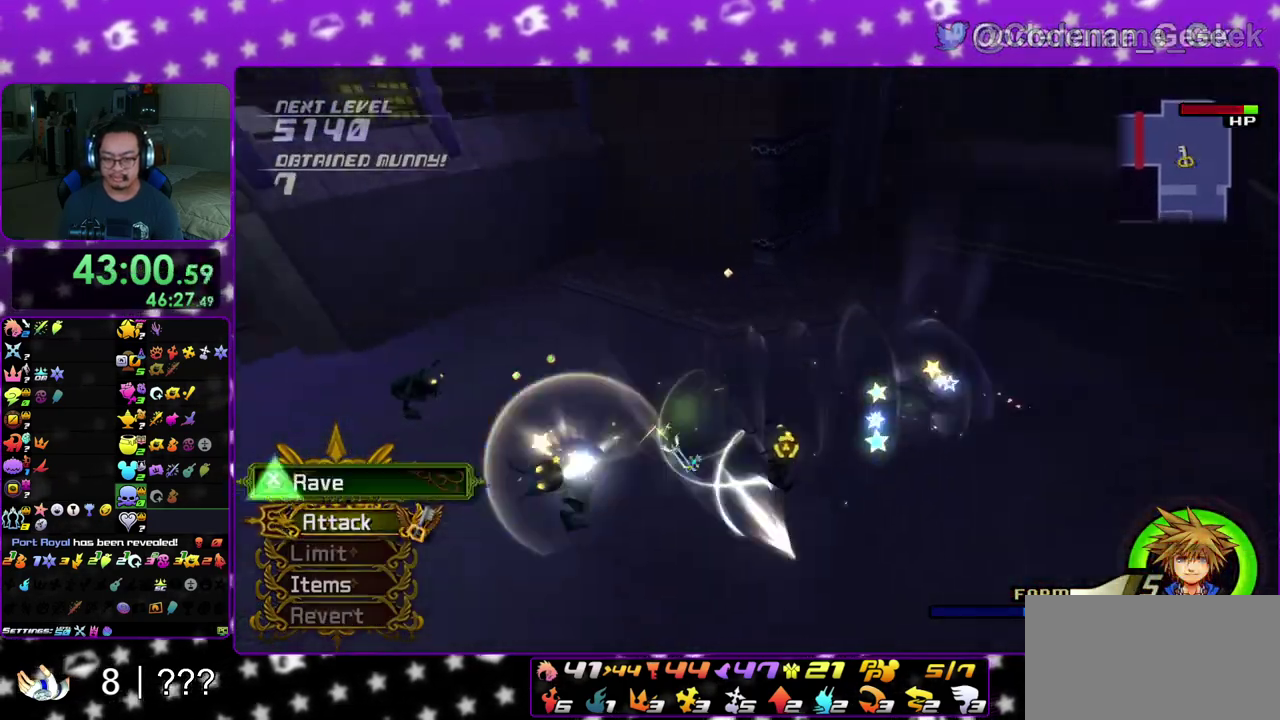
{"dt_ms": 600, "buttons": [], "left_stick": "up", "right_stick": "center", "events": [[17, "X", "up"], [83, "X", "down"], [100, "X", "up"], [167, "X", "down"], [200, "X", "up"], [250, "X", "down"], [300, "X", "up"], [350, "X", "down"], [383, "X", "up"], [433, "X", "down"], [483, "X", "up"], [533, "X", "down"], [567, "X", "up"]]}
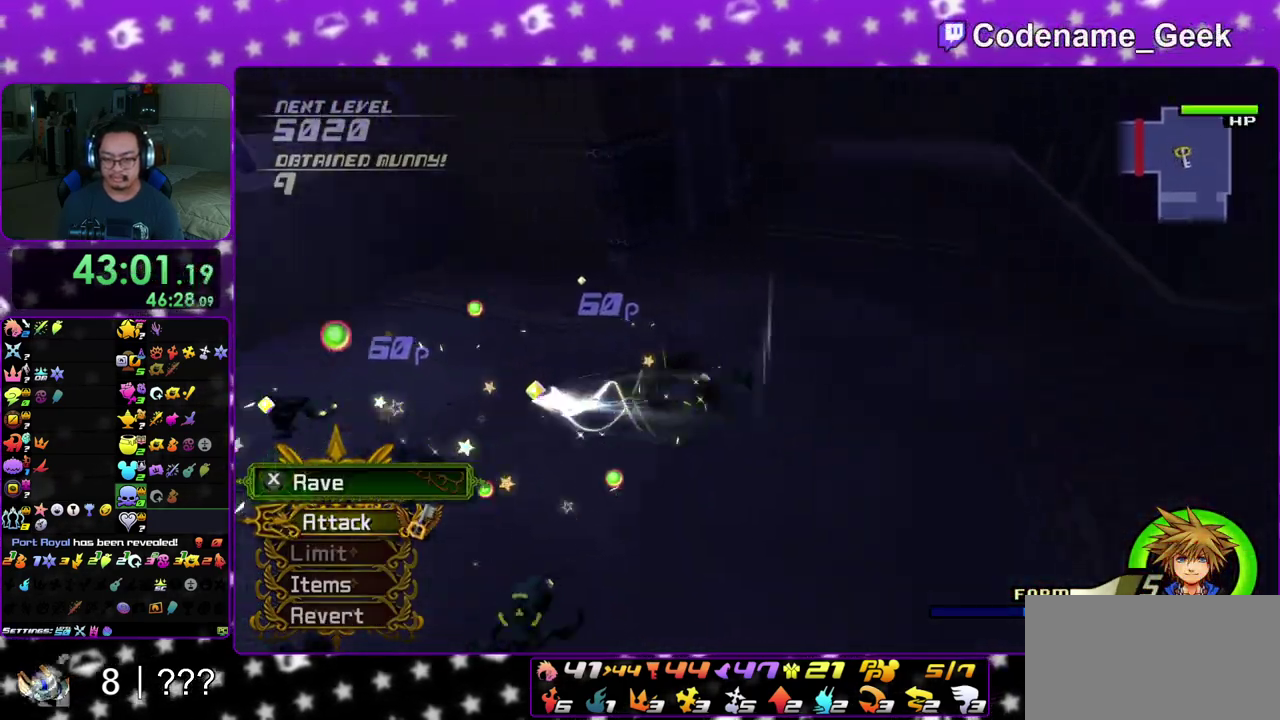
{"dt_ms": 500, "buttons": ["X"], "left_stick": "up", "right_stick": "center", "events": [[17, "X", "down"], [67, "X", "up"], [117, "X", "down"], [150, "X", "up"], [200, "X", "down"], [250, "X", "up"], [300, "X", "down"], [350, "X", "up"], [400, "X", "down"], [433, "X", "up"], [483, "X", "down"]]}
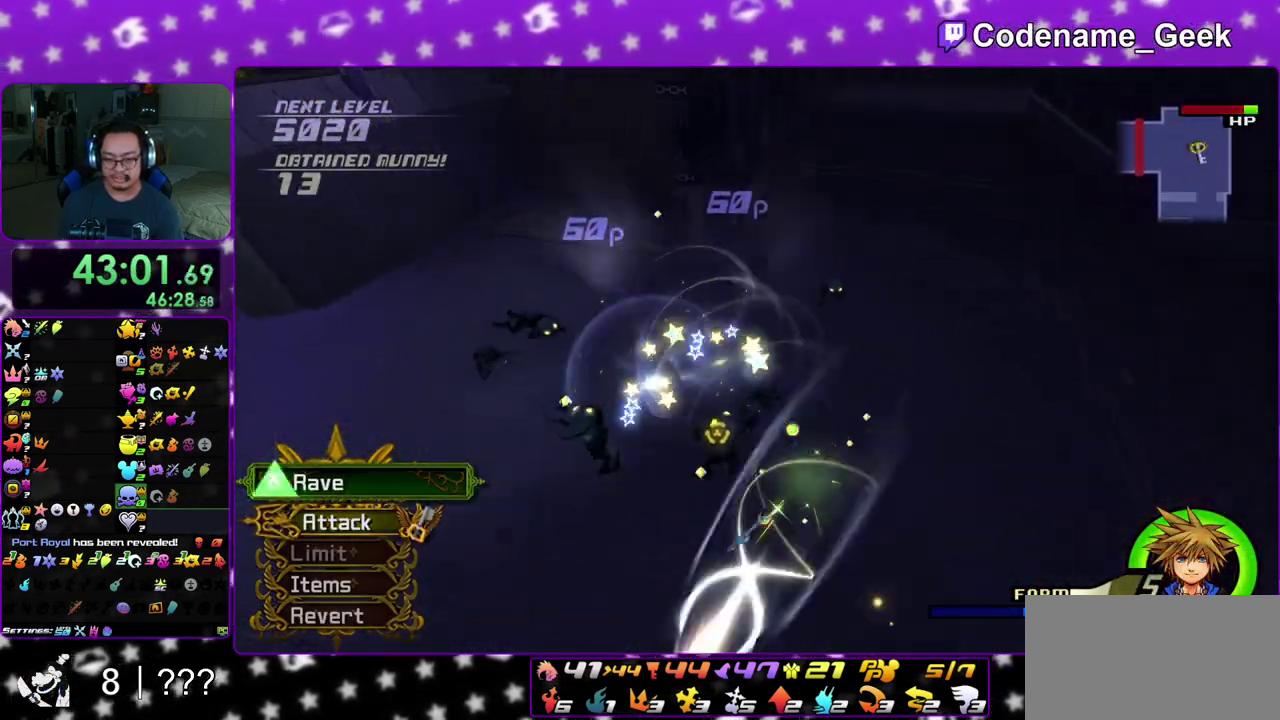
{"dt_ms": 400, "buttons": [], "left_stick": "up", "right_stick": "center", "events": [[17, "X", "up"], [83, "X", "down"], [117, "X", "up"], [183, "X", "down"], [200, "X", "up"], [267, "X", "down"], [300, "X", "up"], [350, "X", "down"], [400, "X", "up"]]}
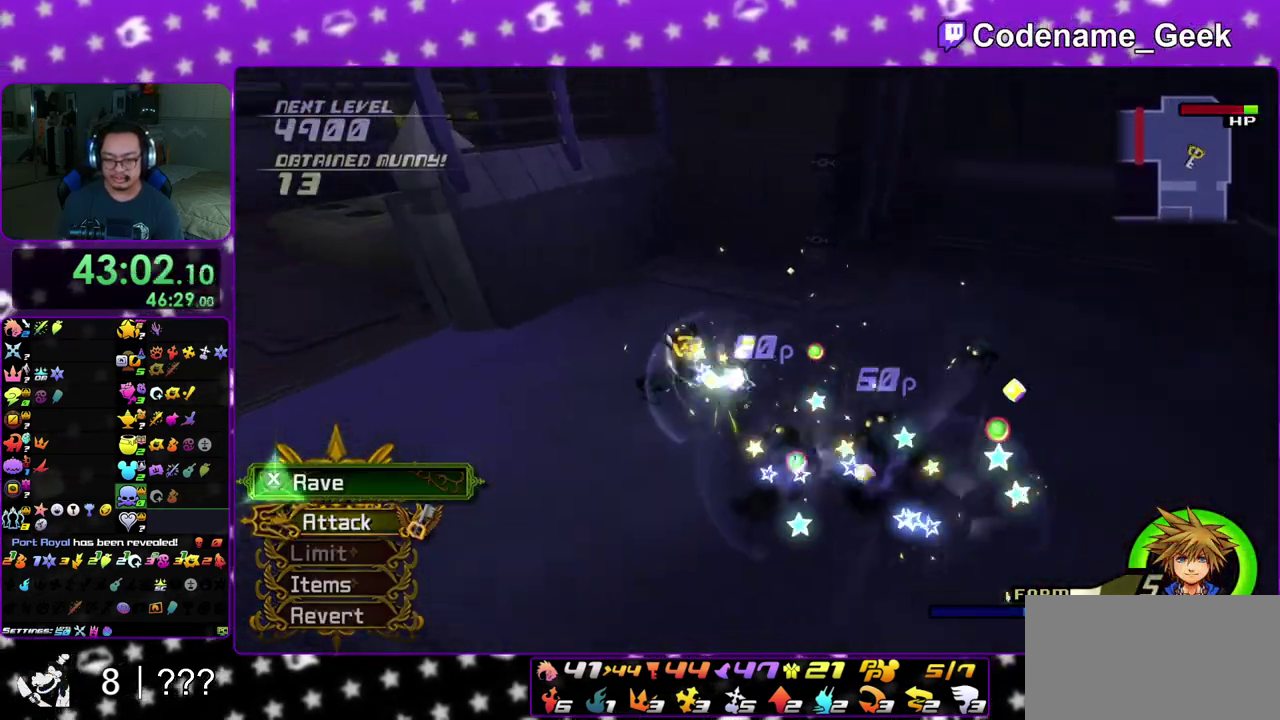
{"dt_ms": 600, "buttons": [], "left_stick": "up", "right_stick": "center", "events": [[33, "X", "down"], [83, "X", "up"], [150, "X", "down"], [183, "X", "up"], [217, "X", "down"], [267, "X", "up"], [300, "X", "down"], [350, "X", "up"], [400, "X", "down"], [433, "X", "up"], [483, "X", "down"], [533, "X", "up"], [583, "X", "down"], [600, "X", "up"]]}
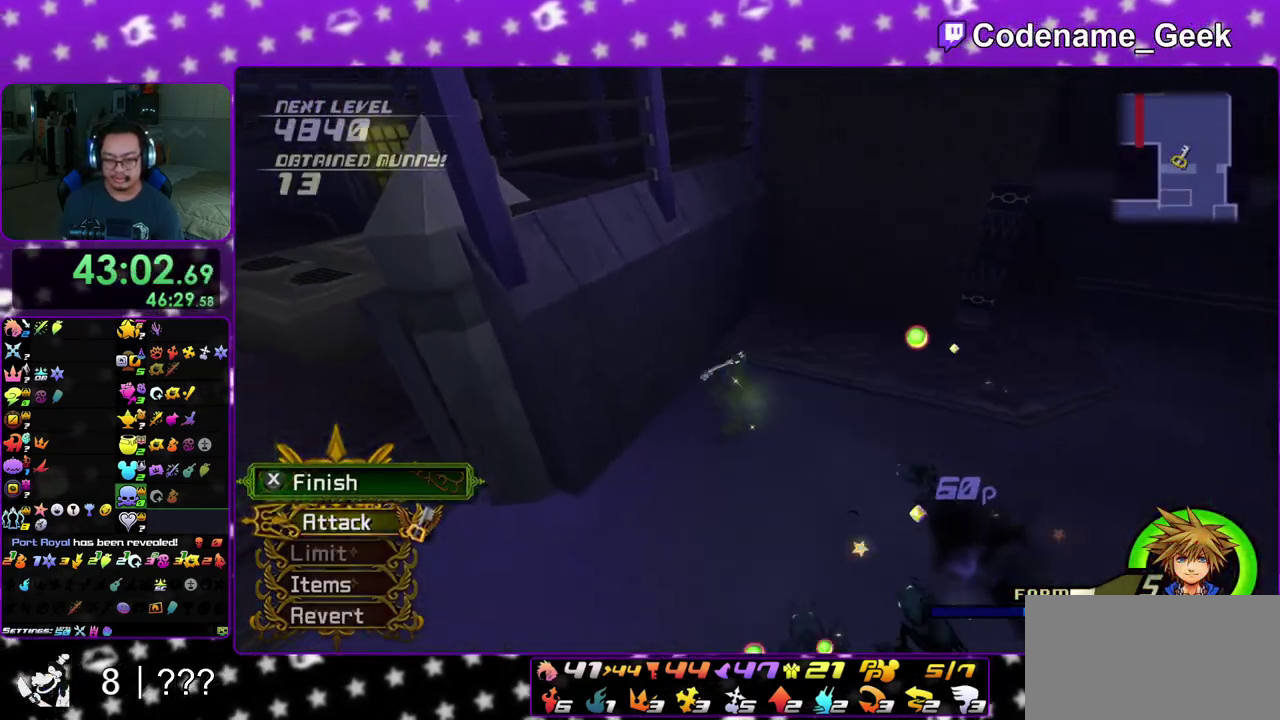
{"dt_ms": 700, "buttons": [], "left_stick": "center", "right_stick": "center", "events": [[50, "X", "down"], [100, "X", "up"], [250, "left_stick", "up-left"], [317, "left_stick", "center"], [350, "right_stick", "up"], [450, "right_stick", "center"]]}
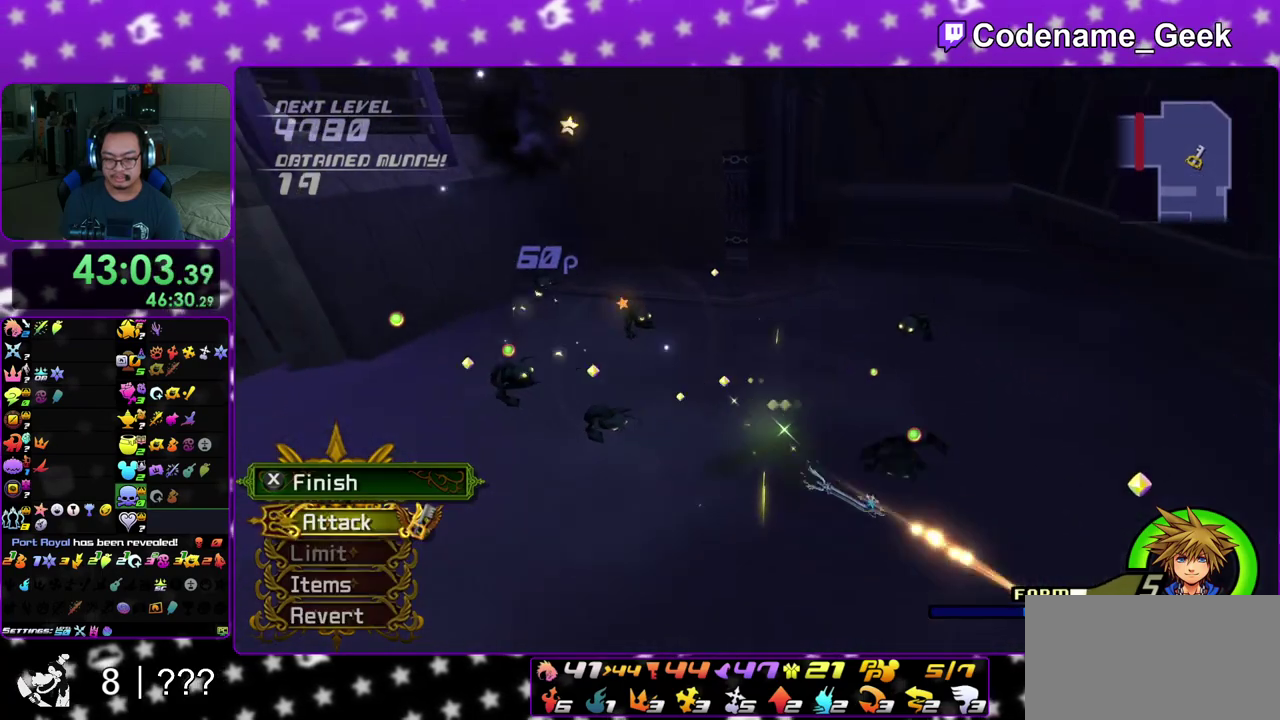
{"dt_ms": 300, "buttons": [], "left_stick": "up", "right_stick": "down-right", "events": [[100, "left_stick", "up"], [100, "right_stick", "right"], [150, "right_stick", "center"], [167, "left_stick", "up-right"], [217, "left_stick", "up"], [283, "right_stick", "down-right"]]}
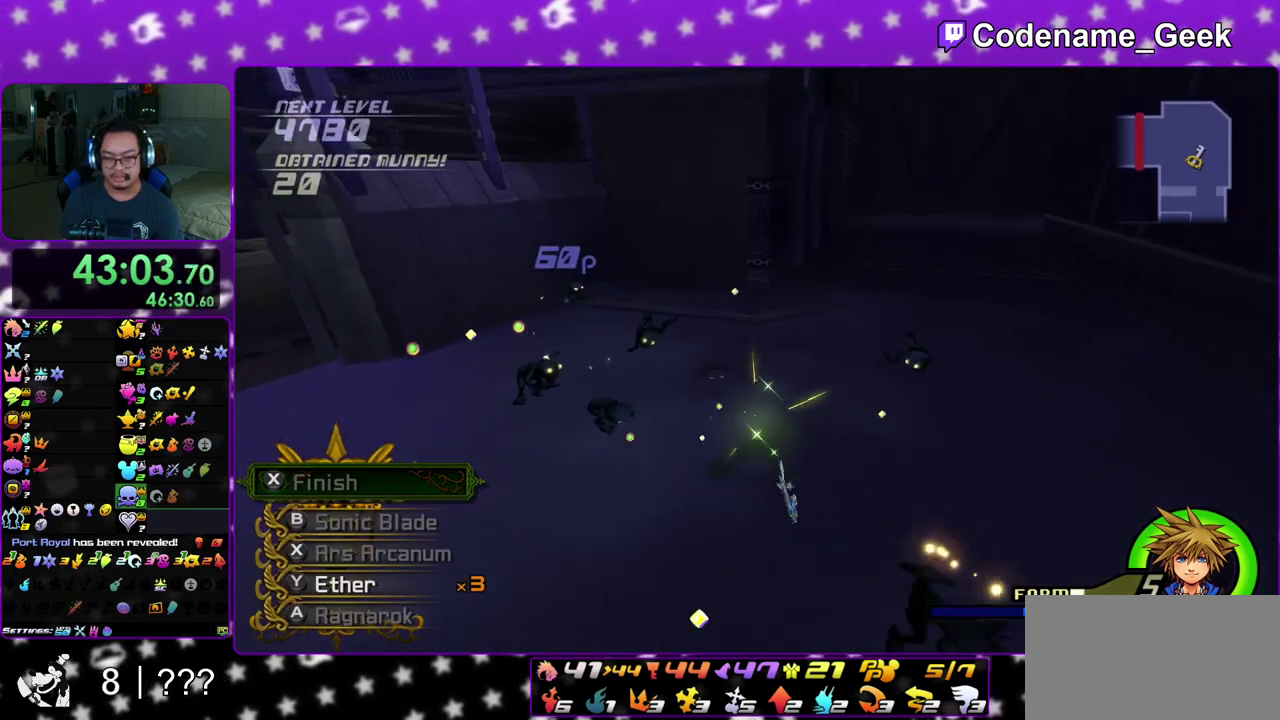
{"dt_ms": 500, "buttons": ["B"], "left_stick": "up-right", "right_stick": "center", "events": [[50, "right_stick", "center"], [267, "left_stick", "up-right"], [433, "B", "down"]]}